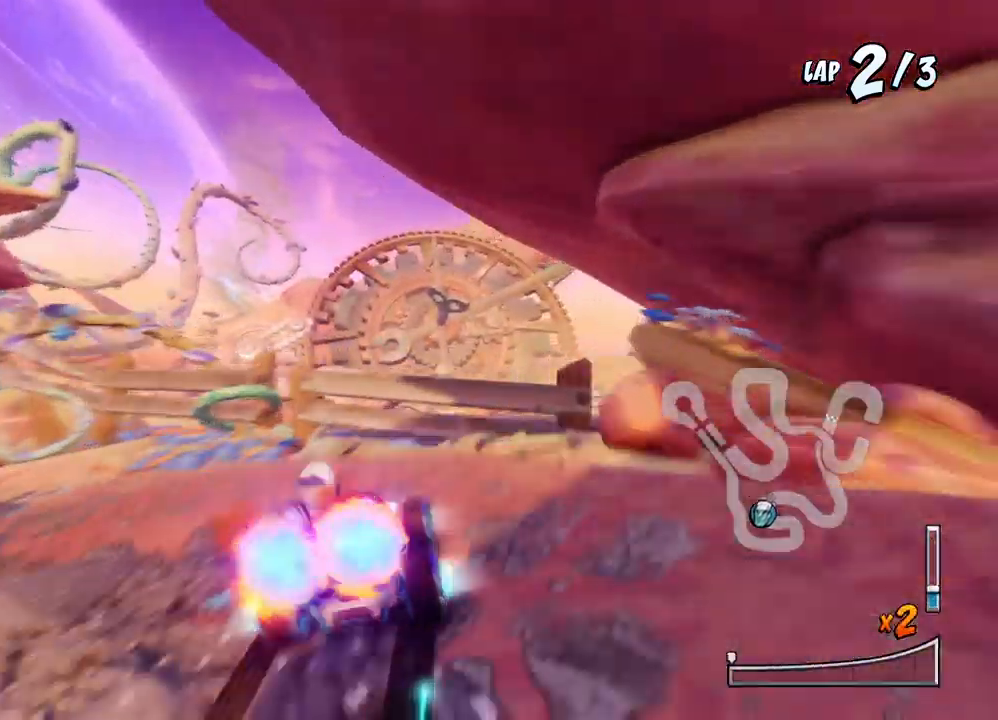
Gameplay with a controller (PlayStation layout); each line is a JSON object with the inputs held at the frame after it. "events" lists button and stick changes between this image and that frame as [ms after this image, input, new state], when the widget could be followed in between. Not read: right_stick.
{"buttons": ["SQUARE", "DPAD_DOWN", "DPAD_RIGHT"], "left_stick": "center", "events": [[17, "R2", "up"], [33, "DPAD_DOWN", "down"], [33, "DPAD_RIGHT", "down"], [83, "CROSS", "up"], [83, "SQUARE", "down"]]}
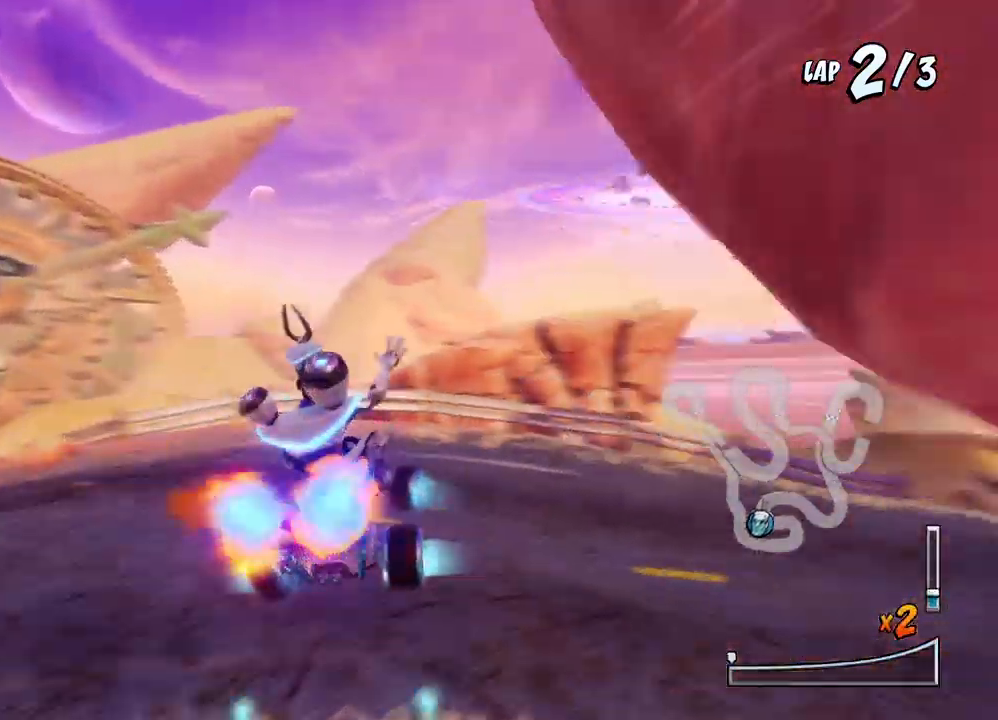
{"buttons": ["CROSS", "DPAD_DOWN", "DPAD_RIGHT"], "left_stick": "center", "events": [[433, "CROSS", "down"], [450, "SQUARE", "up"]]}
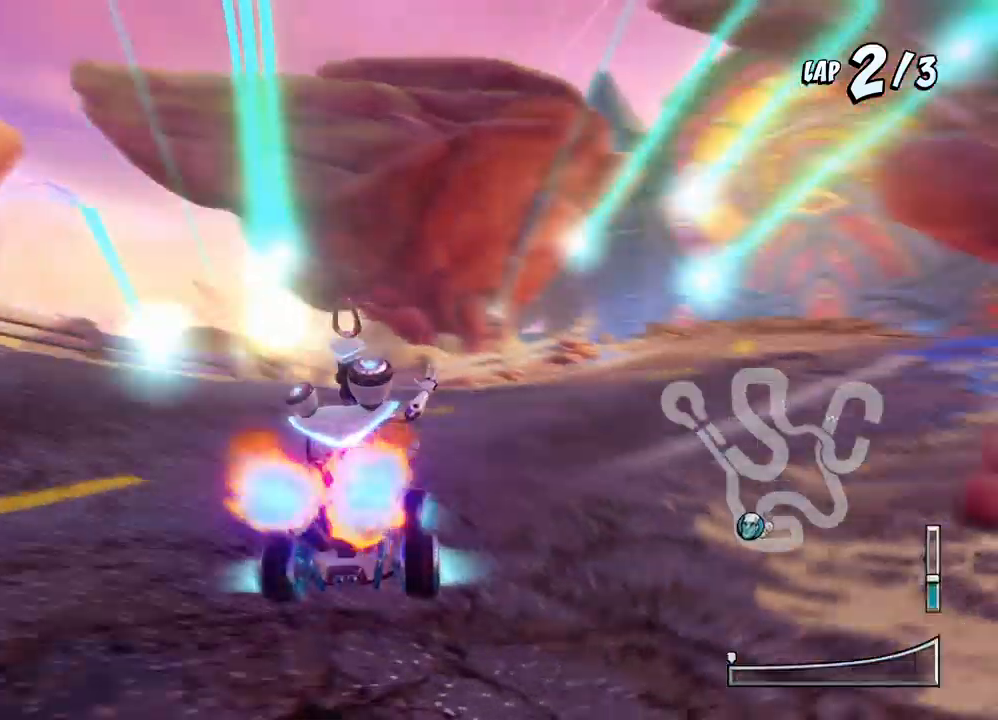
{"buttons": ["CROSS", "R2", "DPAD_RIGHT"], "left_stick": "center", "events": [[67, "R2", "down"], [117, "DPAD_DOWN", "up"], [117, "DPAD_RIGHT", "up"], [250, "DPAD_RIGHT", "down"]]}
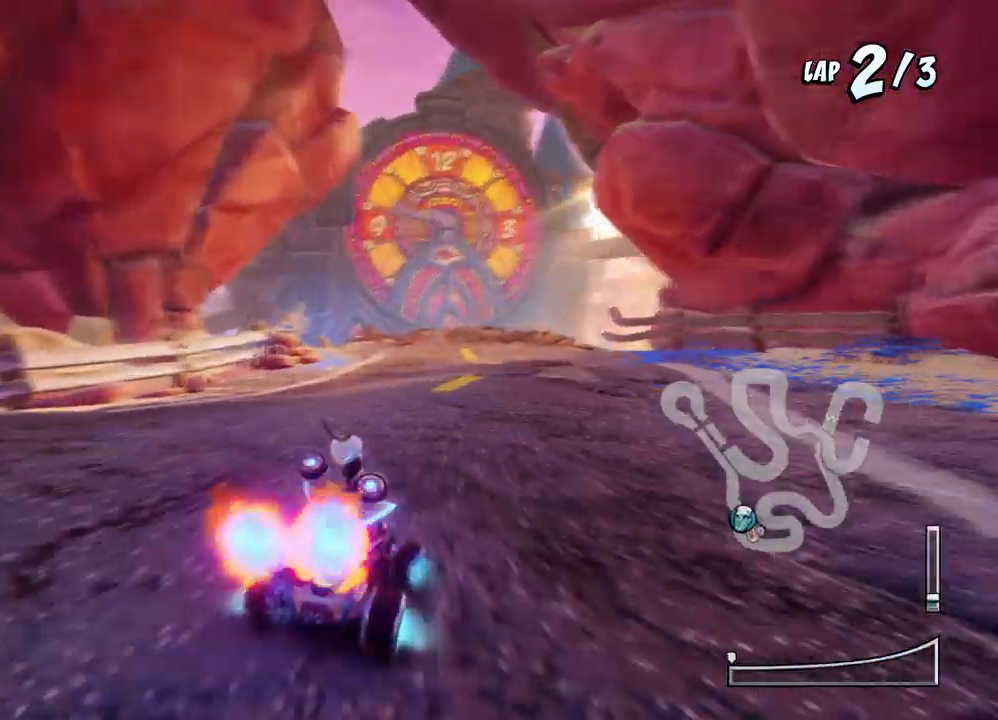
{"buttons": ["CROSS", "R2", "DPAD_LEFT"], "left_stick": "center", "events": [[133, "DPAD_RIGHT", "up"], [133, "DPAD_UP", "down"], [150, "DPAD_LEFT", "down"], [150, "DPAD_UP", "up"]]}
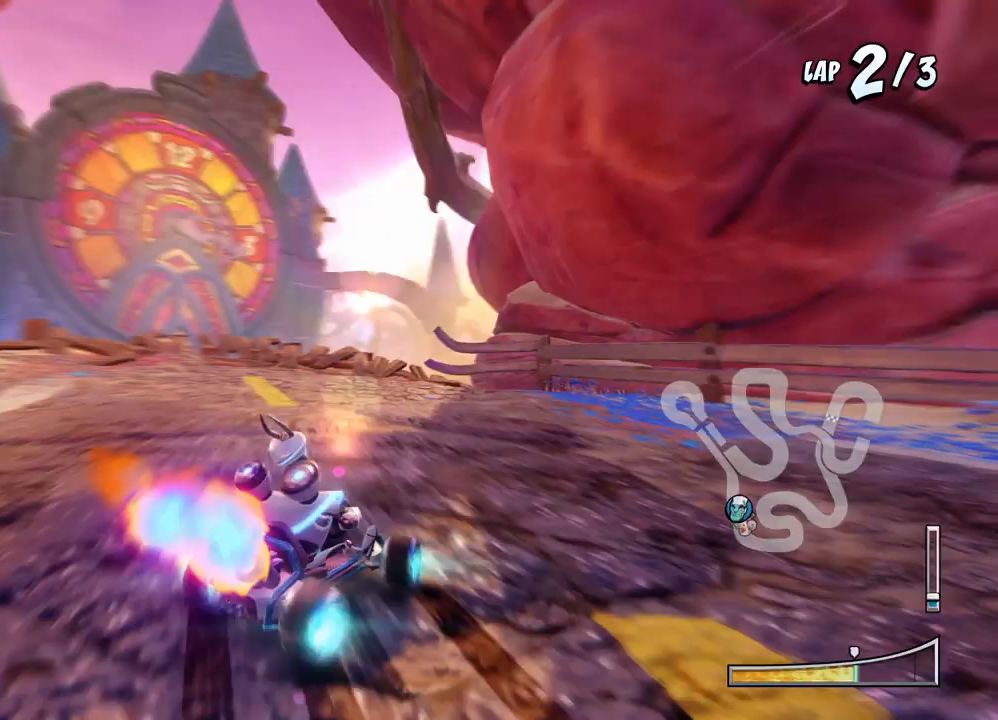
{"buttons": ["CROSS", "R2", "DPAD_LEFT"], "left_stick": "center", "events": [[333, "L1", "down"], [500, "L1", "up"]]}
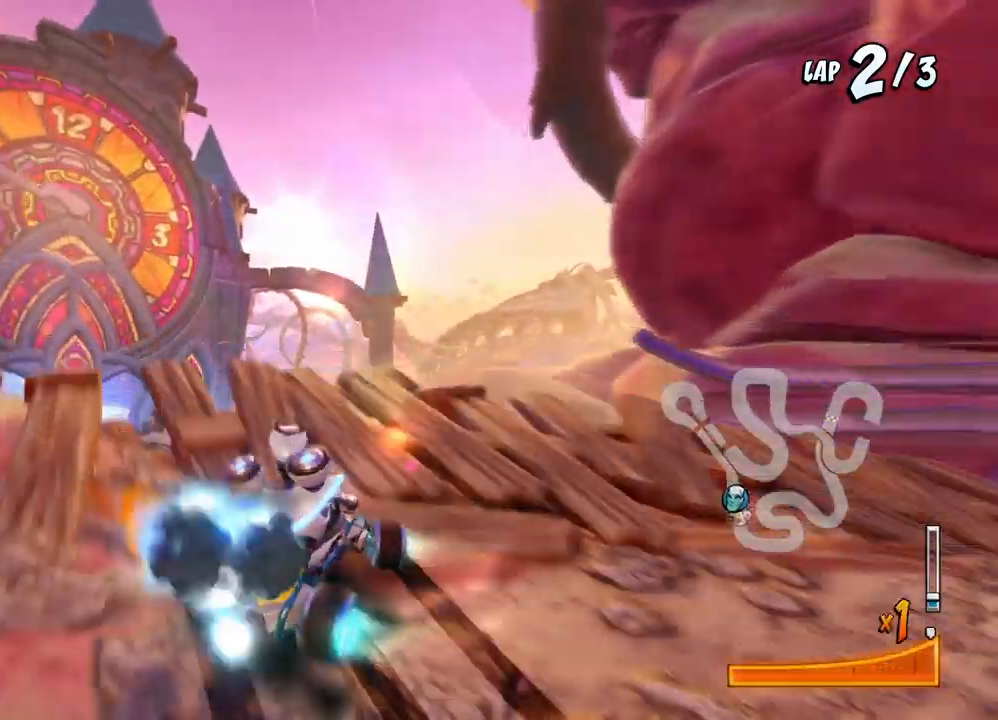
{"buttons": ["CROSS", "R2", "DPAD_LEFT"], "left_stick": "center", "events": []}
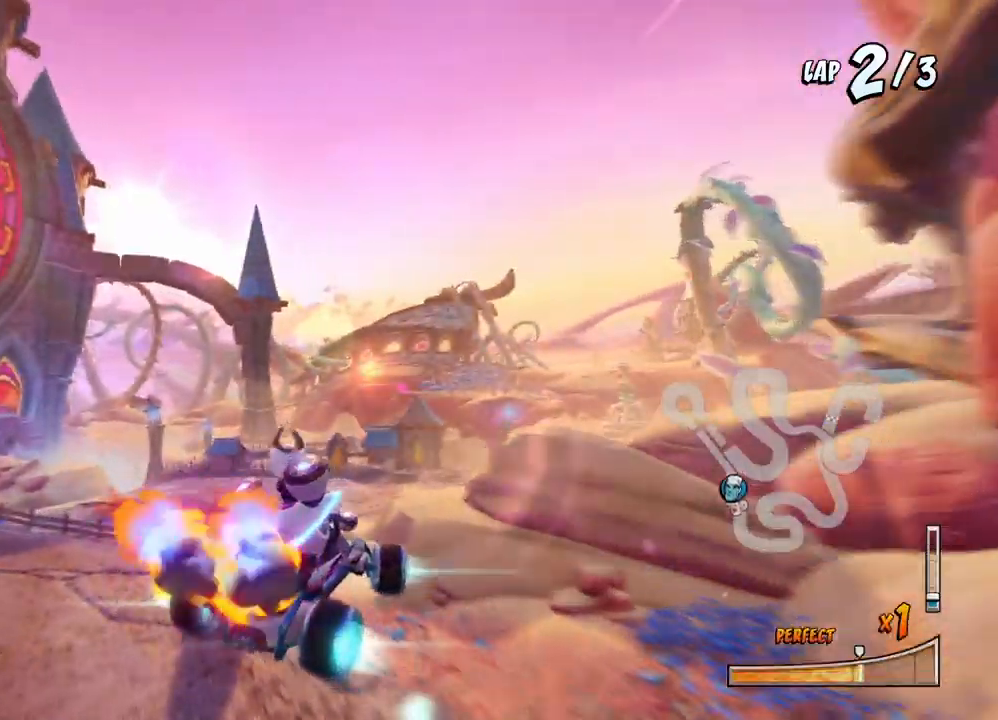
{"buttons": ["CROSS", "R2", "DPAD_LEFT"], "left_stick": "center", "events": [[233, "L1", "down"], [367, "L1", "up"], [367, "R2", "up"], [450, "R2", "down"]]}
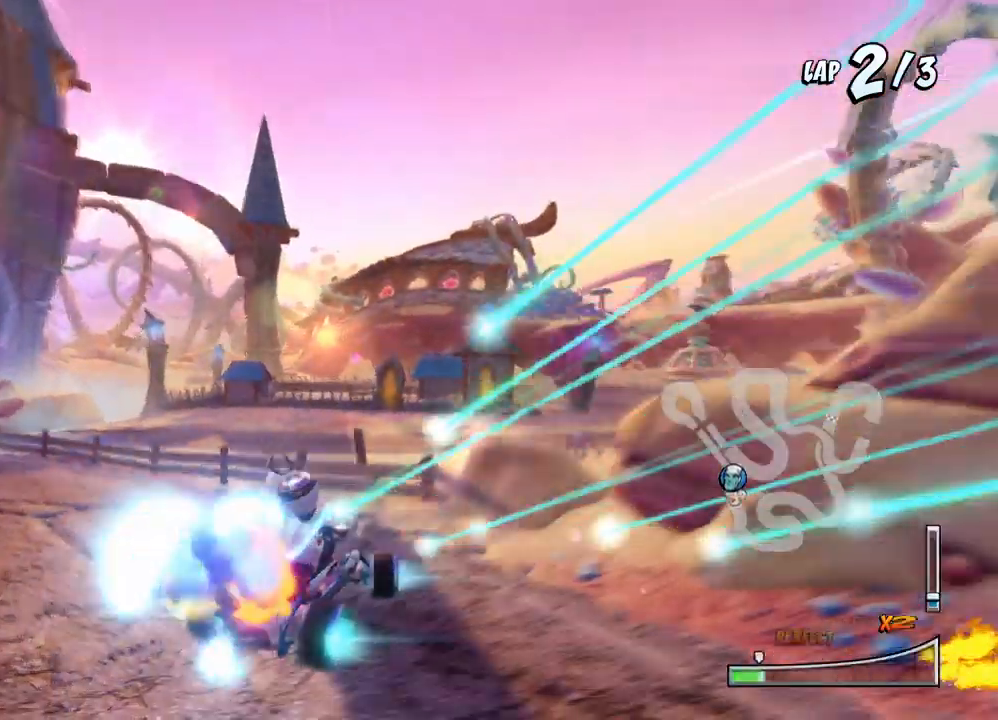
{"buttons": ["CROSS", "R2", "DPAD_LEFT"], "left_stick": "center", "events": []}
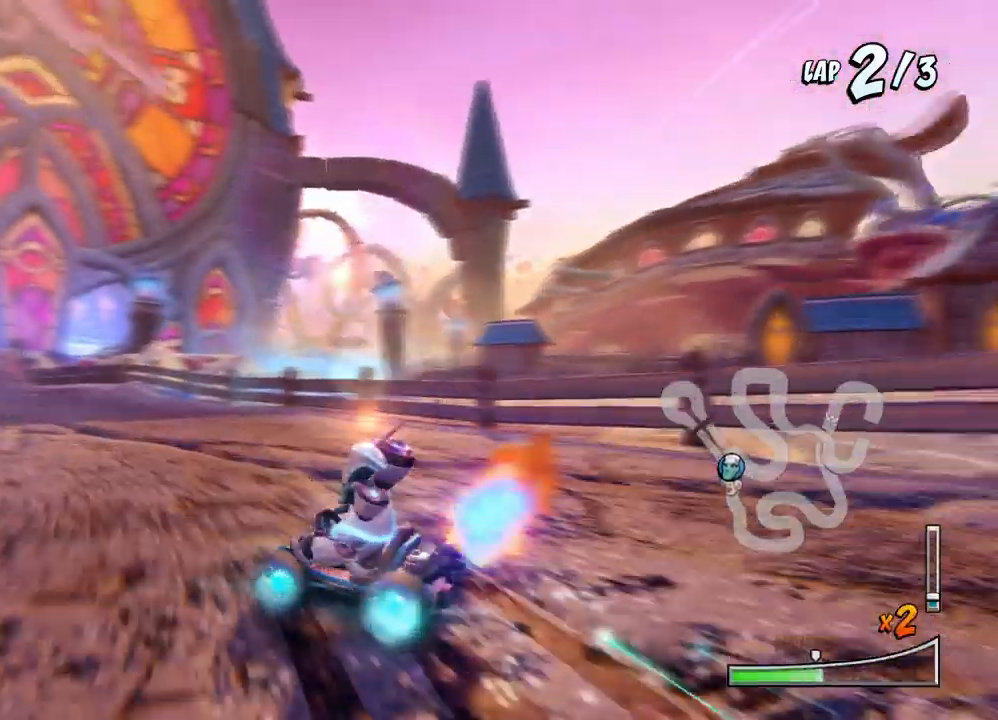
{"buttons": ["CROSS", "R2", "DPAD_RIGHT"], "left_stick": "center", "events": [[167, "DPAD_LEFT", "up"], [167, "DPAD_RIGHT", "down"]]}
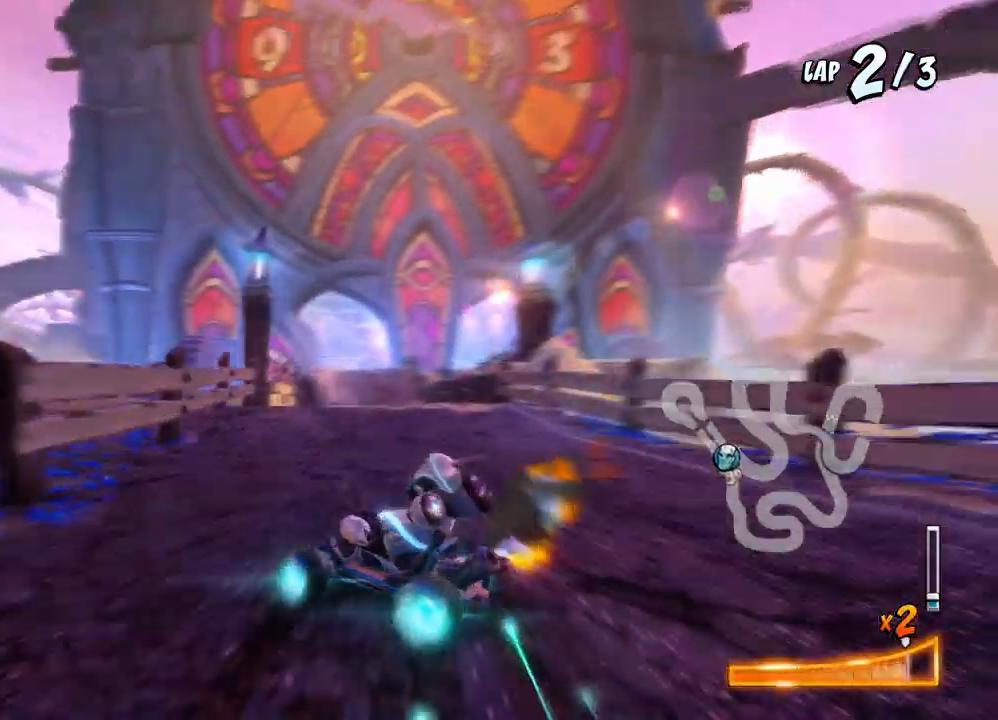
{"buttons": ["CROSS", "R2", "DPAD_RIGHT"], "left_stick": "center", "events": [[50, "L1", "down"], [217, "L1", "up"]]}
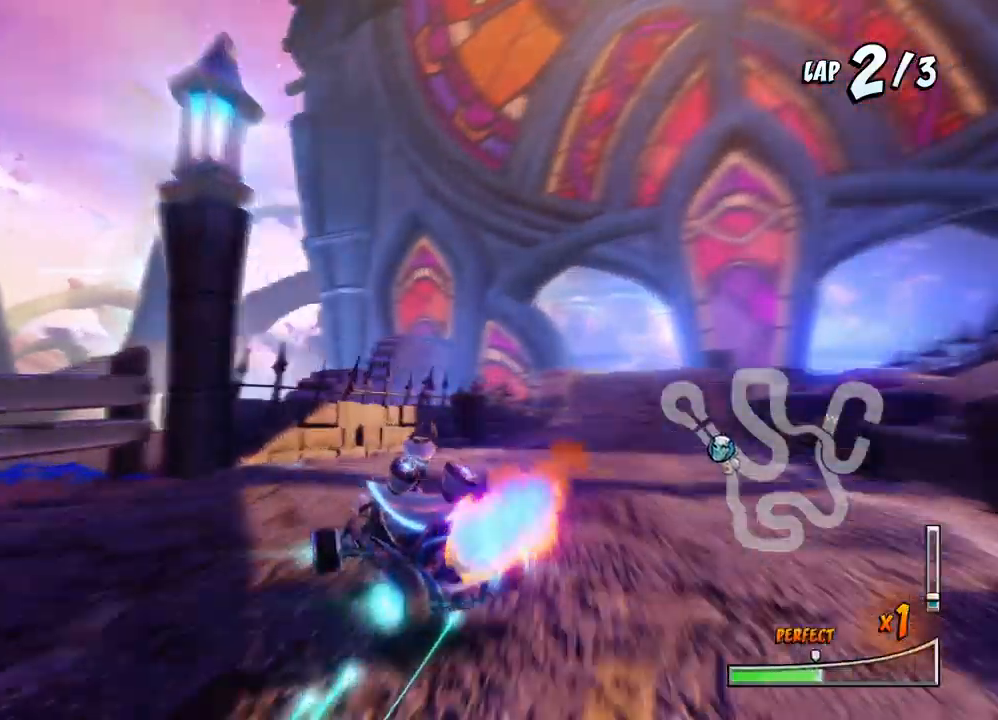
{"buttons": ["CROSS", "L1", "DPAD_DOWN", "DPAD_RIGHT"], "left_stick": "center", "events": [[433, "DPAD_DOWN", "down"], [450, "L1", "down"], [500, "R2", "up"]]}
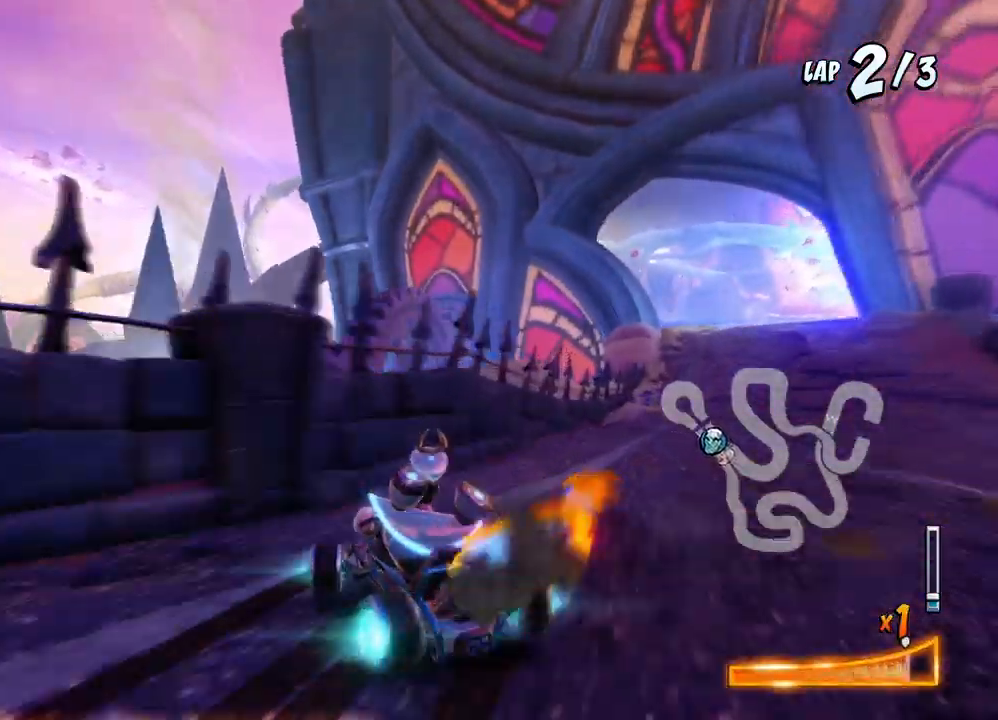
{"buttons": ["CROSS"], "left_stick": "center"}
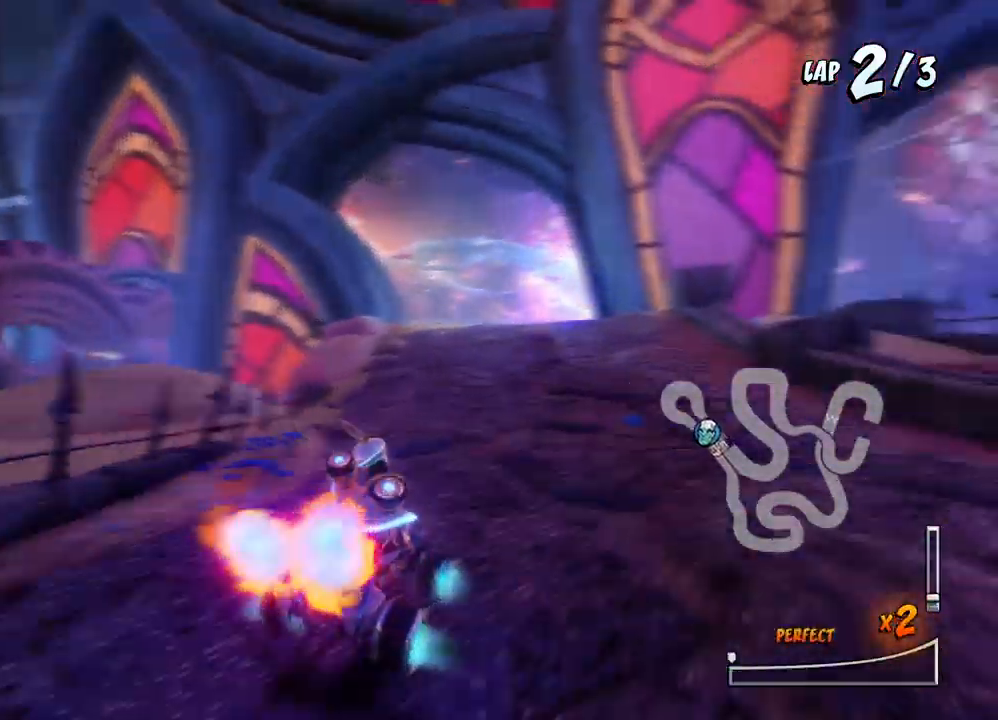
{"buttons": ["CROSS", "R2"], "left_stick": "center", "events": [[200, "DPAD_LEFT", "down"], [300, "R2", "down"], [450, "DPAD_LEFT", "up"]]}
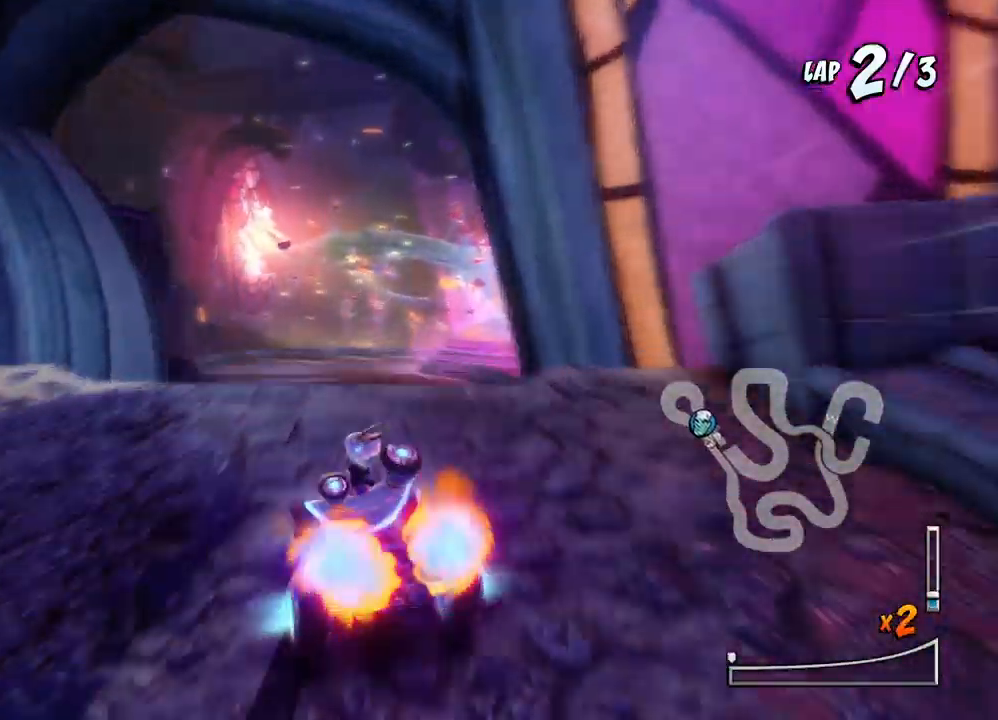
{"buttons": ["CROSS", "R2"], "left_stick": "center", "events": []}
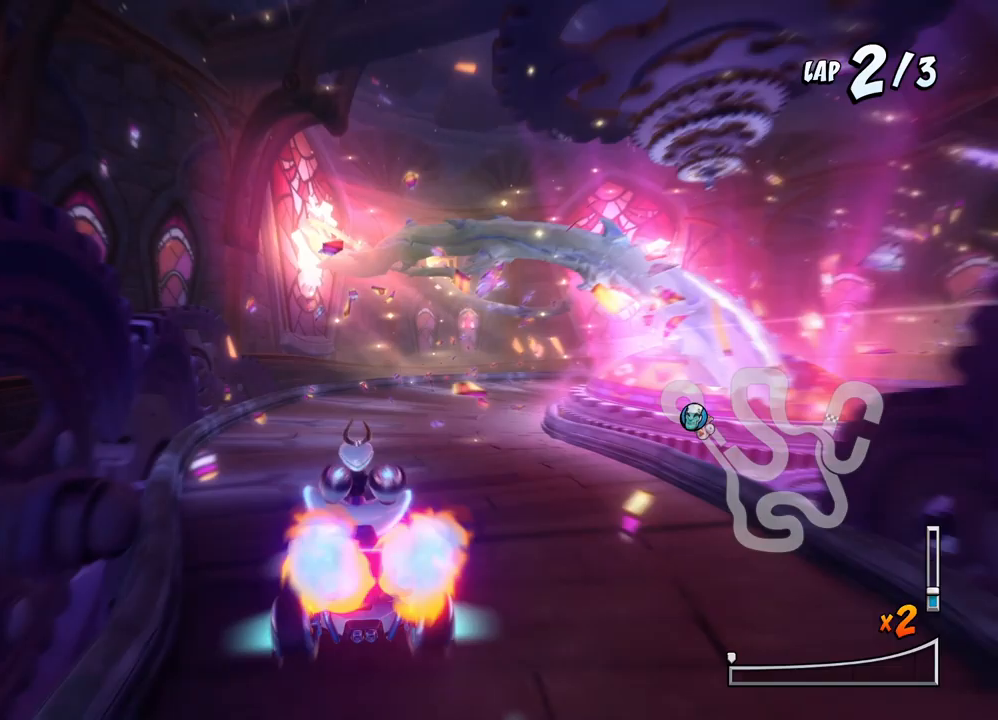
{"buttons": ["CROSS", "R2", "DPAD_RIGHT"], "left_stick": "center", "events": [[83, "DPAD_RIGHT", "down"]]}
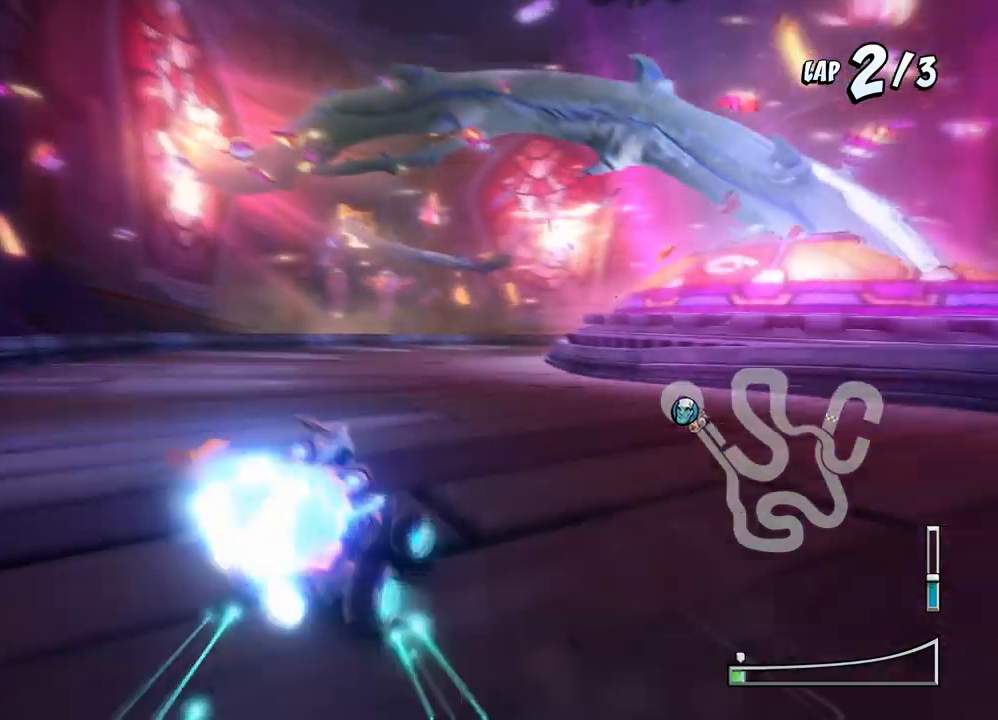
{"buttons": ["CROSS", "R2", "DPAD_RIGHT"], "left_stick": "center", "events": []}
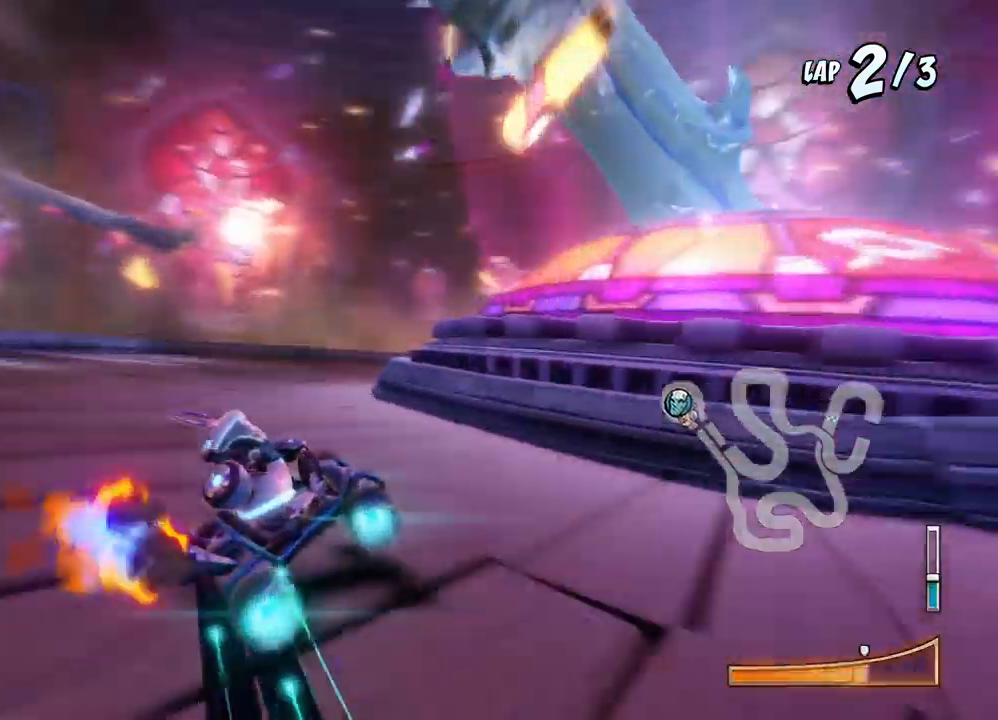
{"buttons": ["SQUARE", "R2", "DPAD_DOWN", "DPAD_RIGHT"], "left_stick": "center", "events": [[250, "L1", "down"], [333, "DPAD_DOWN", "down"], [350, "R2", "up"], [383, "SQUARE", "down"], [400, "CROSS", "up"], [417, "L1", "up"], [433, "R2", "down"]]}
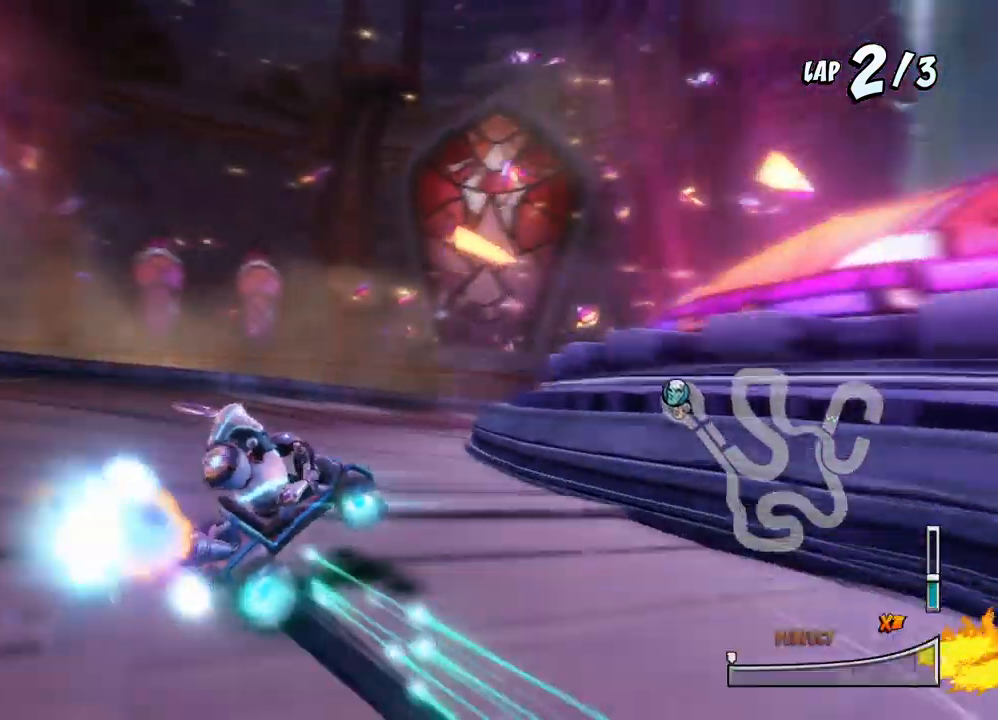
{"buttons": ["CROSS", "DPAD_DOWN", "DPAD_RIGHT"], "left_stick": "center", "events": [[83, "CROSS", "down"], [100, "R2", "up"], [117, "SQUARE", "up"]]}
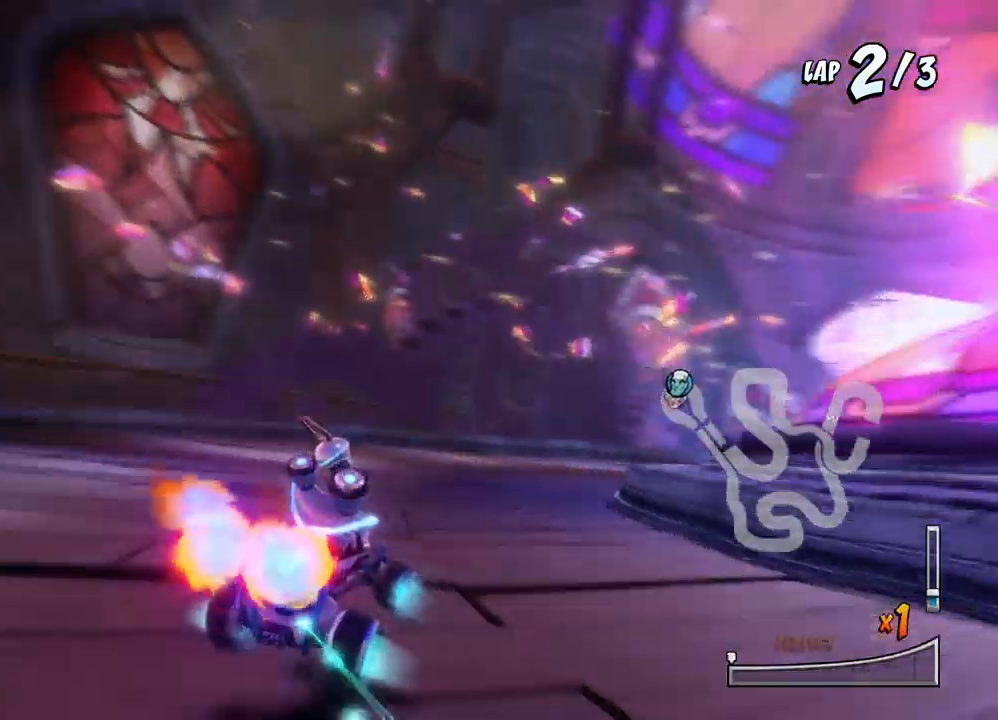
{"buttons": ["CROSS", "R2"], "left_stick": "center", "events": [[33, "R2", "down"], [50, "SQUARE", "down"], [67, "CROSS", "up"], [217, "CROSS", "down"], [233, "SQUARE", "up"], [367, "DPAD_DOWN", "up"], [483, "DPAD_RIGHT", "up"]]}
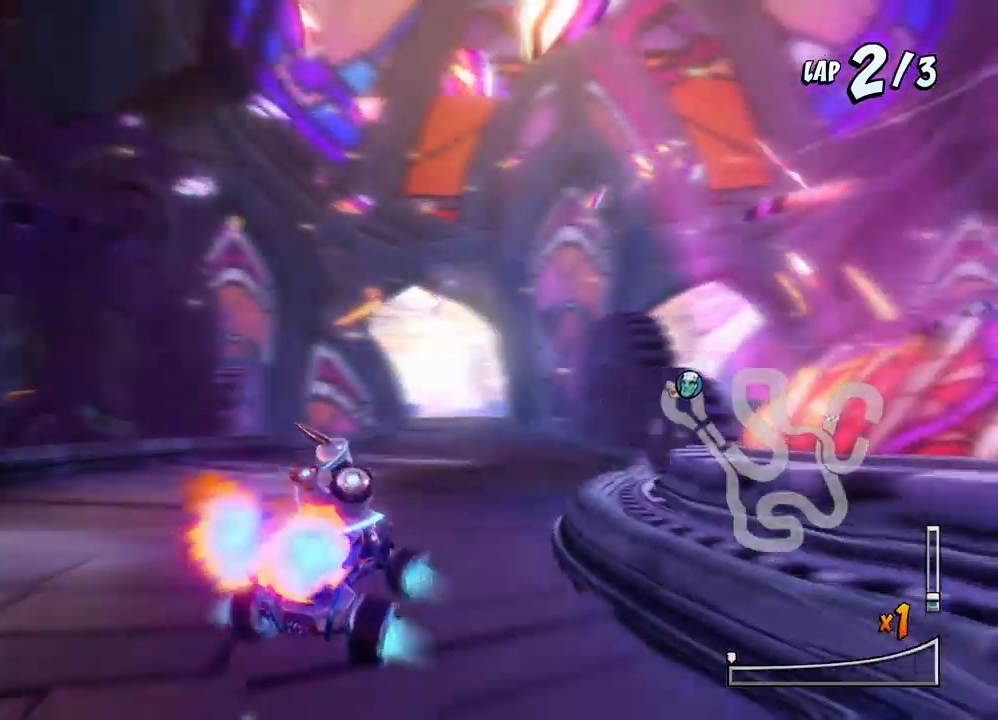
{"buttons": ["CROSS", "R2", "DPAD_RIGHT"], "left_stick": "center", "events": [[117, "DPAD_LEFT", "down"], [483, "DPAD_LEFT", "up"], [500, "DPAD_RIGHT", "down"]]}
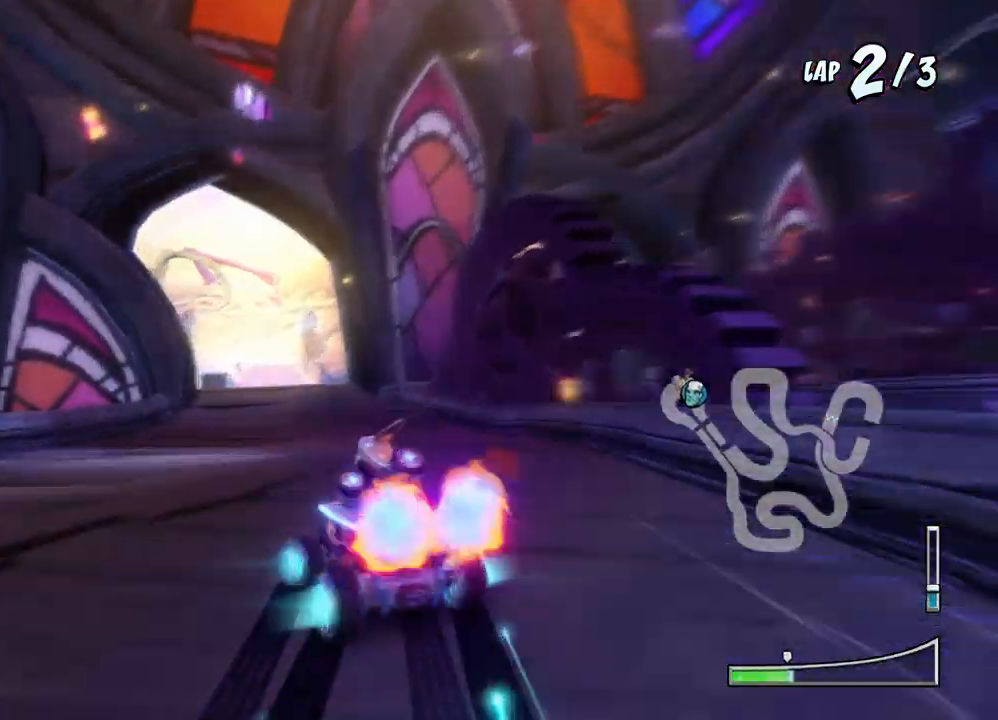
{"buttons": ["CROSS", "R2", "DPAD_RIGHT"], "left_stick": "center", "events": []}
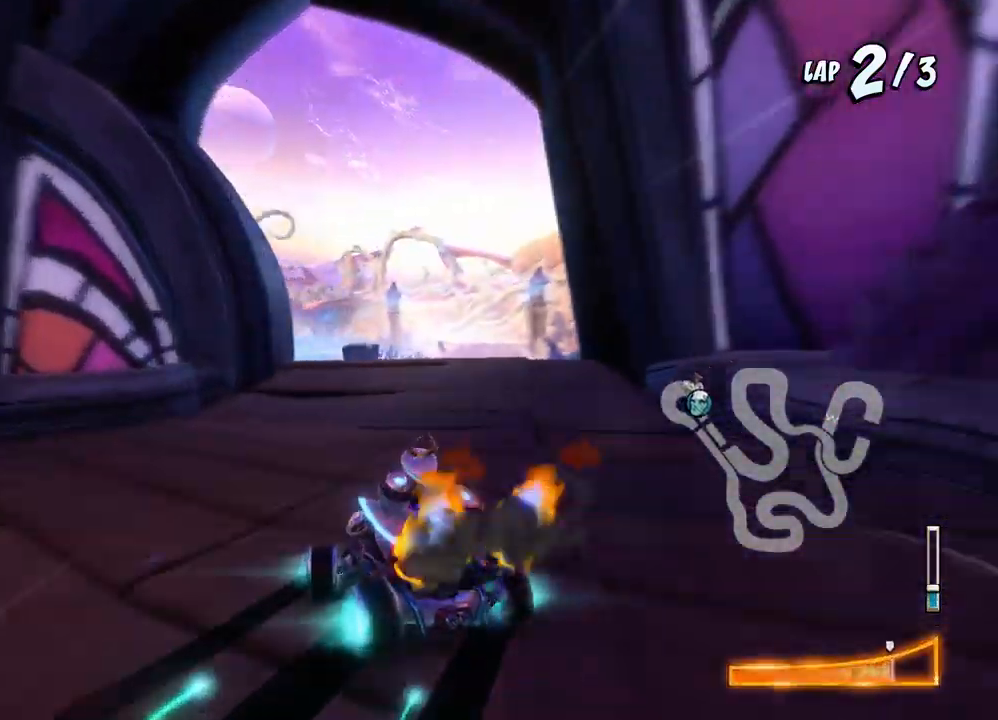
{"buttons": ["CROSS", "R2", "DPAD_UP", "DPAD_RIGHT"], "left_stick": "center", "events": [[83, "DPAD_UP", "down"], [83, "L1", "down"], [317, "L1", "up"]]}
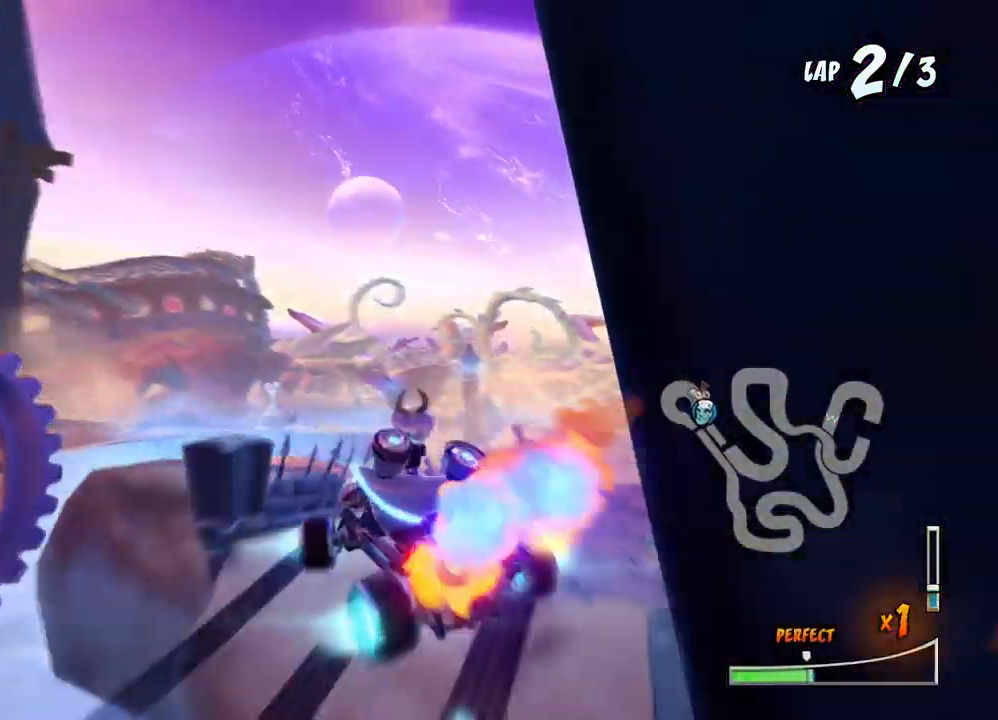
{"buttons": ["CROSS", "R2", "DPAD_RIGHT"], "left_stick": "center", "events": [[233, "DPAD_RIGHT", "up"], [267, "DPAD_LEFT", "down"], [350, "DPAD_LEFT", "up"], [350, "DPAD_UP", "up"], [367, "DPAD_RIGHT", "down"]]}
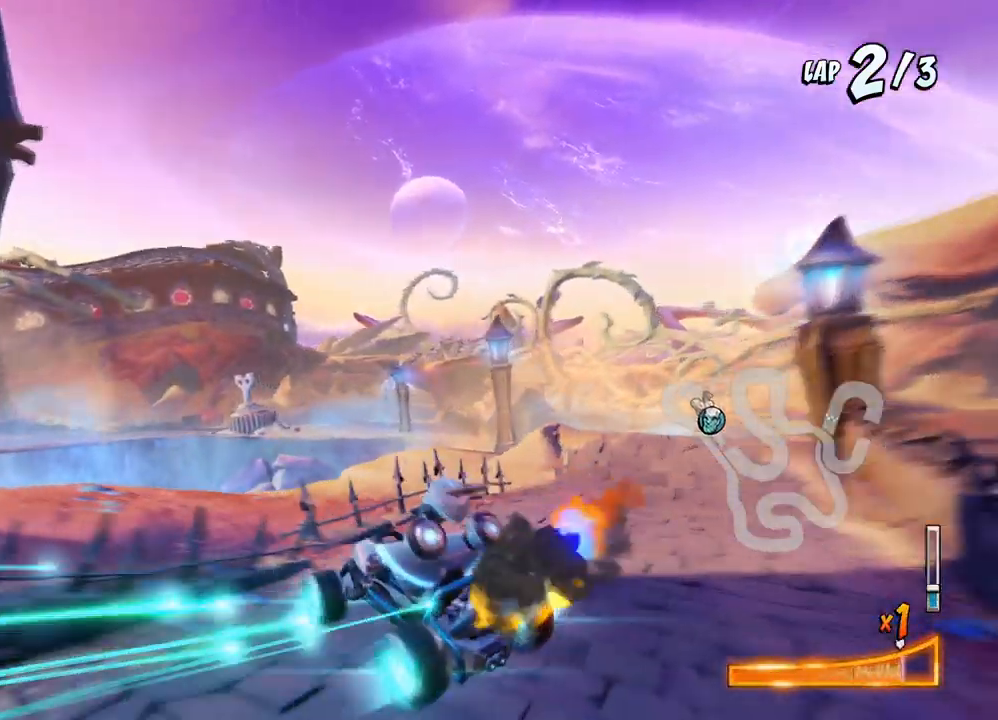
{"buttons": ["CROSS"], "left_stick": "center", "events": [[50, "L1", "down"], [67, "DPAD_UP", "down"], [150, "R2", "up"], [167, "DPAD_UP", "up"], [183, "DPAD_RIGHT", "up"], [217, "L1", "up"], [217, "R2", "down"], [283, "R2", "up"], [317, "DPAD_LEFT", "down"], [450, "DPAD_LEFT", "up"]]}
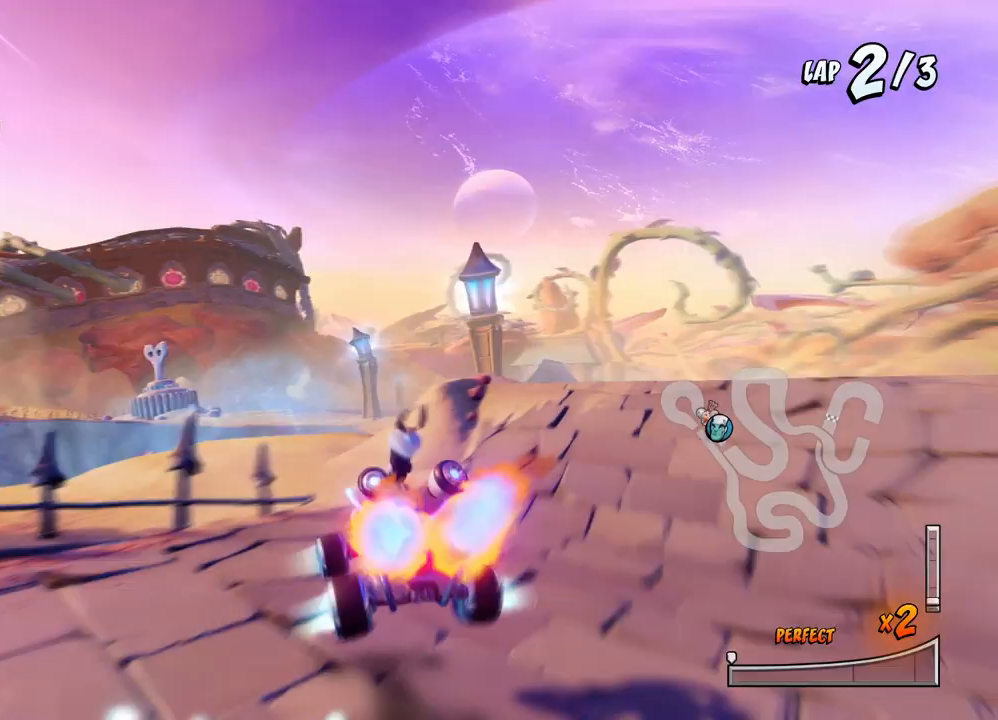
{"buttons": ["CROSS"], "left_stick": "center", "events": [[150, "DPAD_LEFT", "down"], [167, "DPAD_DOWN", "down"], [200, "R2", "down"], [200, "SQUARE", "down"], [217, "CROSS", "up"], [417, "DPAD_DOWN", "up"], [450, "CROSS", "down"], [450, "R2", "up"], [483, "SQUARE", "up"], [500, "DPAD_LEFT", "up"]]}
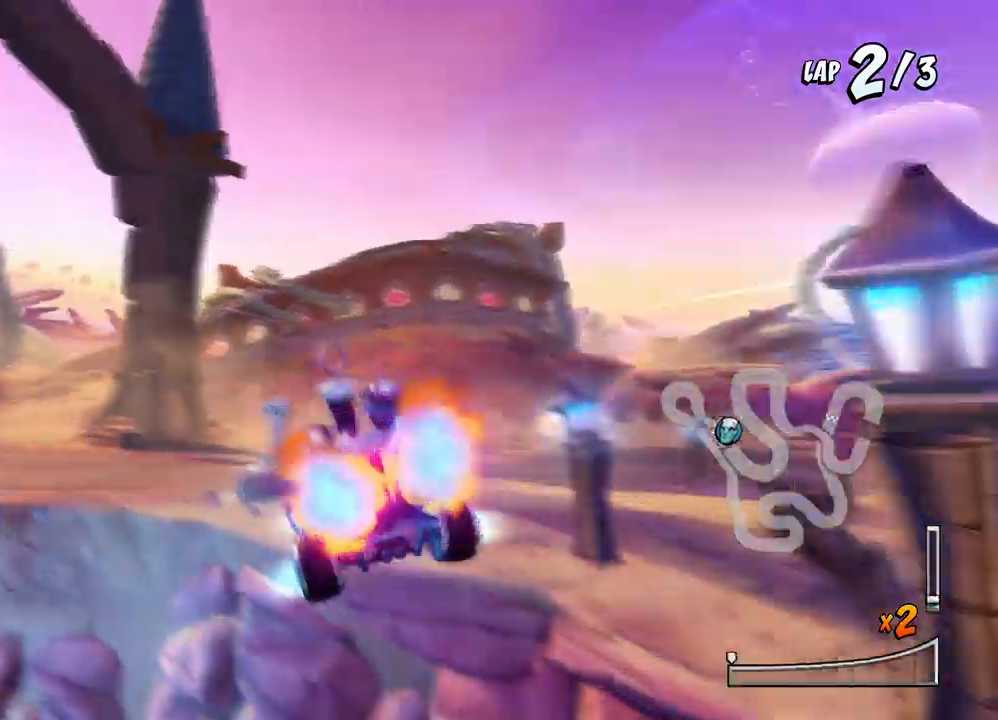
{"buttons": ["CROSS", "R2"], "left_stick": "center", "events": [[150, "R2", "down"], [200, "DPAD_LEFT", "down"], [350, "DPAD_LEFT", "up"]]}
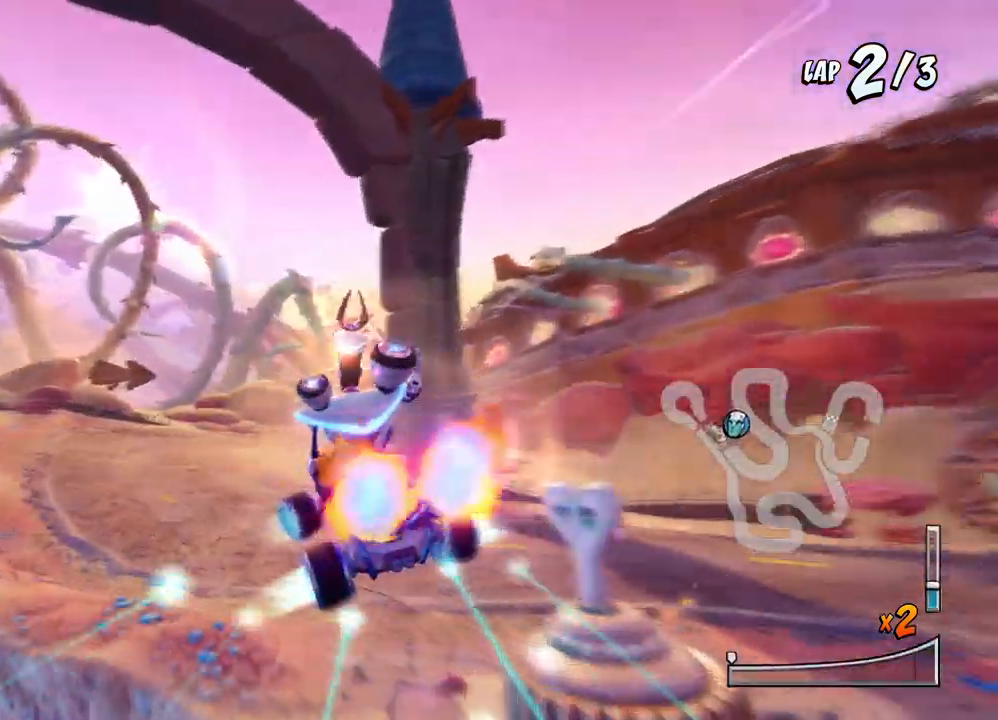
{"buttons": ["CROSS", "R2", "DPAD_LEFT"], "left_stick": "center", "events": [[17, "DPAD_LEFT", "down"], [50, "DPAD_DOWN", "down"], [233, "DPAD_DOWN", "up"], [283, "DPAD_DOWN", "down"], [283, "DPAD_LEFT", "up"], [300, "DPAD_DOWN", "up"], [300, "DPAD_RIGHT", "down"], [317, "DPAD_DOWN", "down"], [483, "DPAD_DOWN", "up"], [500, "DPAD_LEFT", "down"], [500, "DPAD_RIGHT", "up"]]}